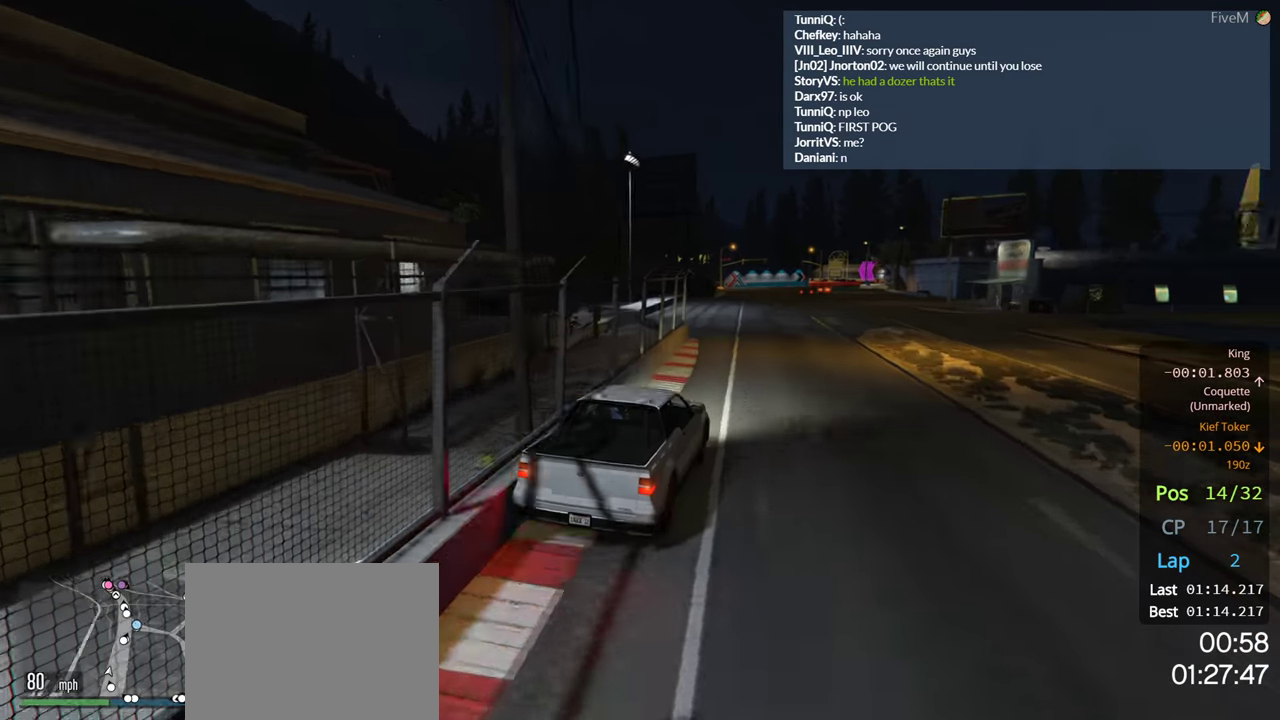
Gameplay with a controller (Xbox layout); each line is a JSON object with the inputs held at the frame after it. "events" lists button and stick changes between this image and that frame as [ms after this image, input, new state], when the widget could be followed in between.
{"buttons": ["R2"], "left_stick": "center", "right_stick": "center", "events": [[283, "left_stick", "right"], [383, "left_stick", "center"]]}
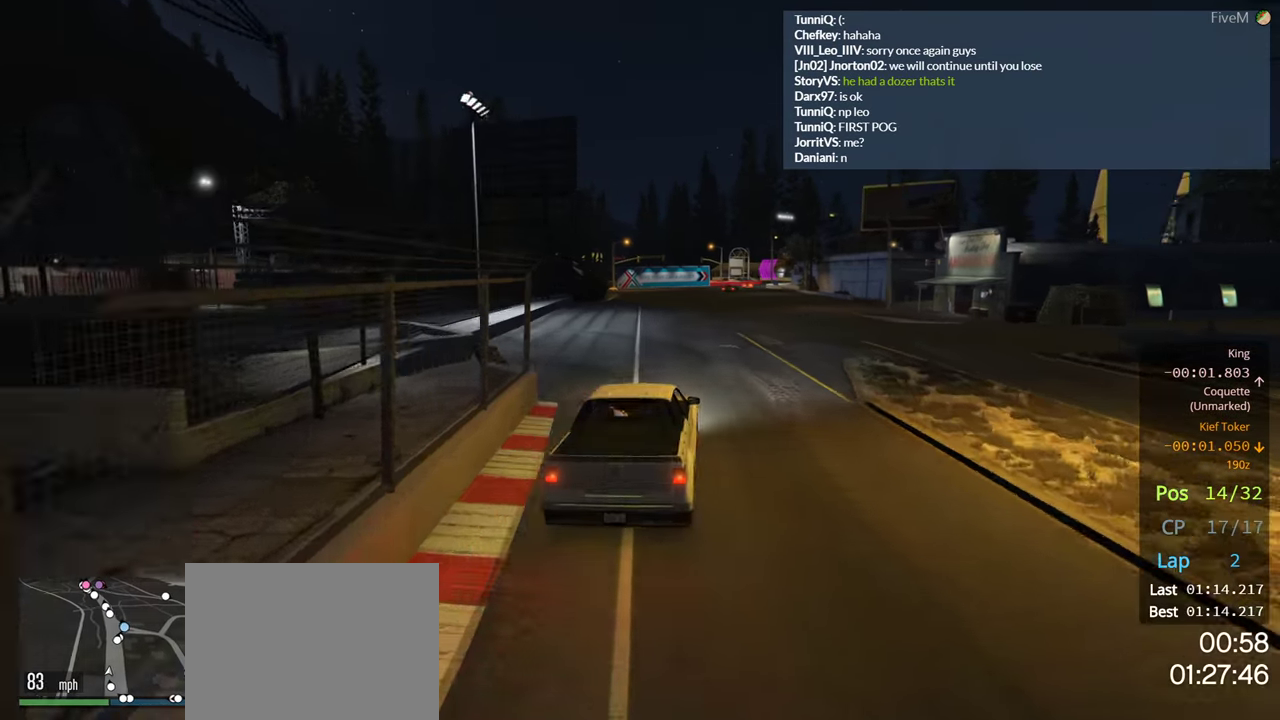
{"buttons": ["R2"], "left_stick": "center", "right_stick": "center", "events": []}
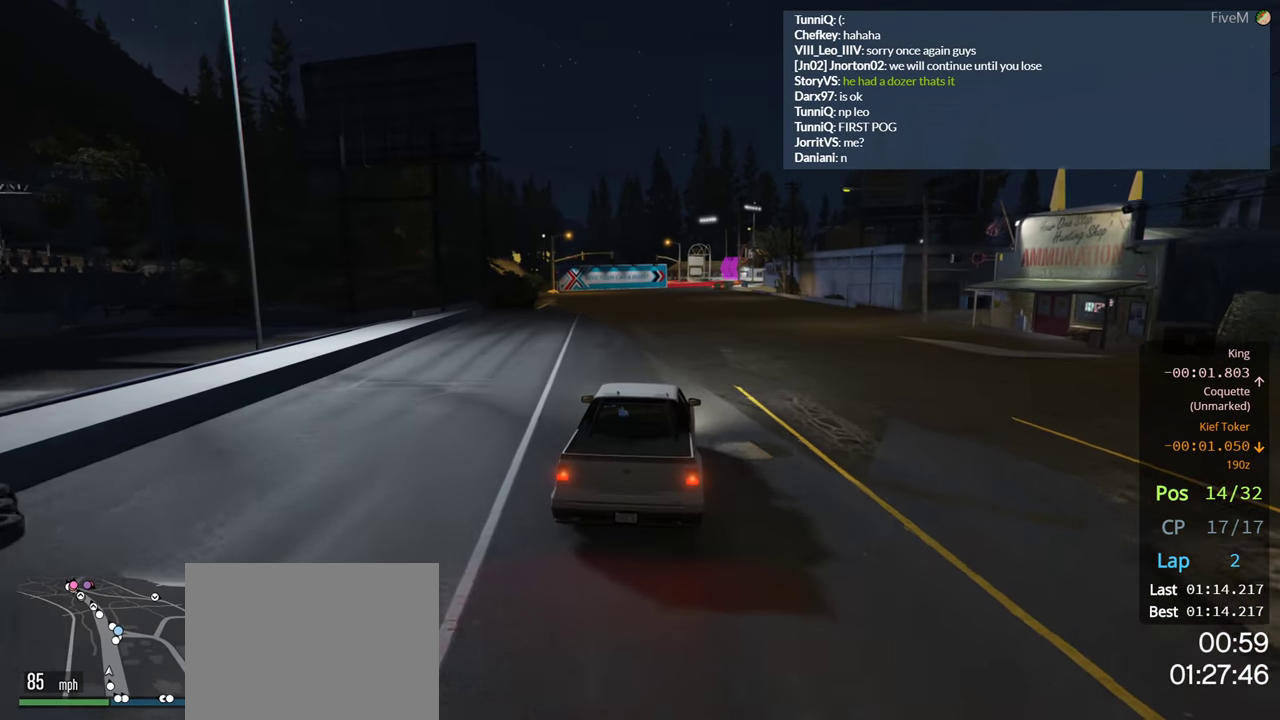
{"buttons": ["R2"], "left_stick": "center", "right_stick": "center", "events": []}
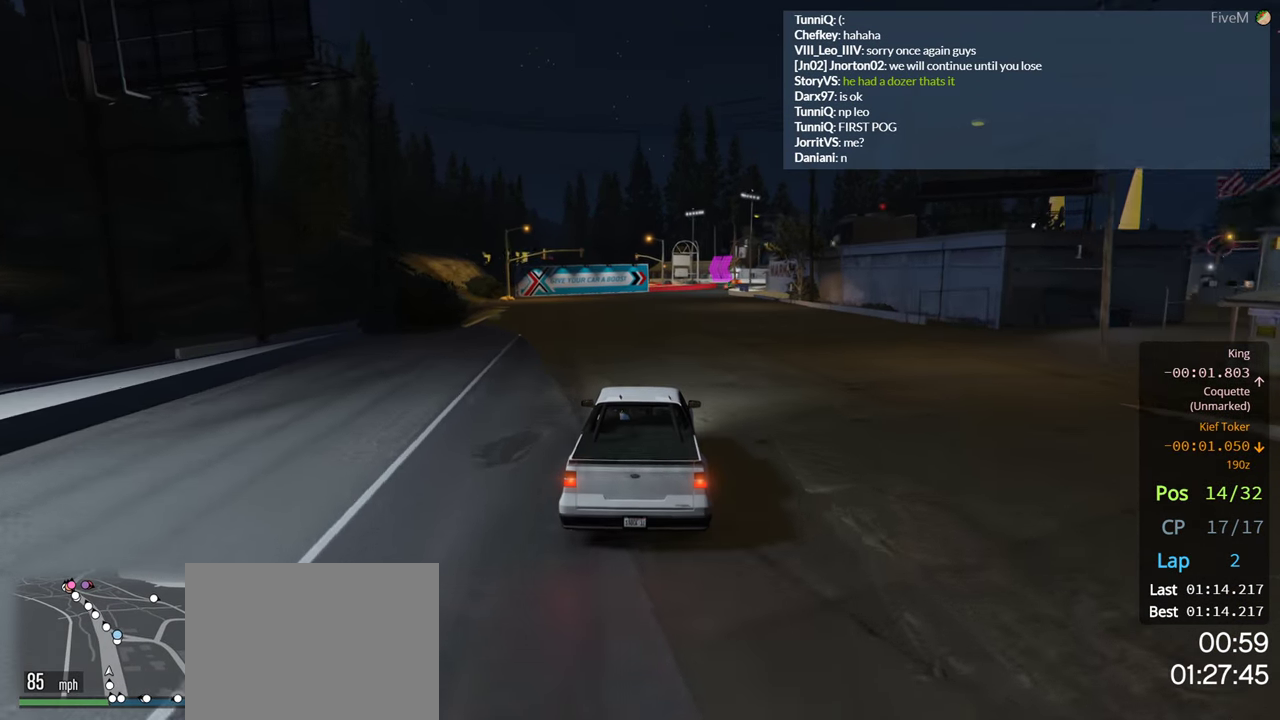
{"buttons": ["R2"], "left_stick": "center", "right_stick": "center", "events": [[250, "left_stick", "right"], [433, "left_stick", "center"]]}
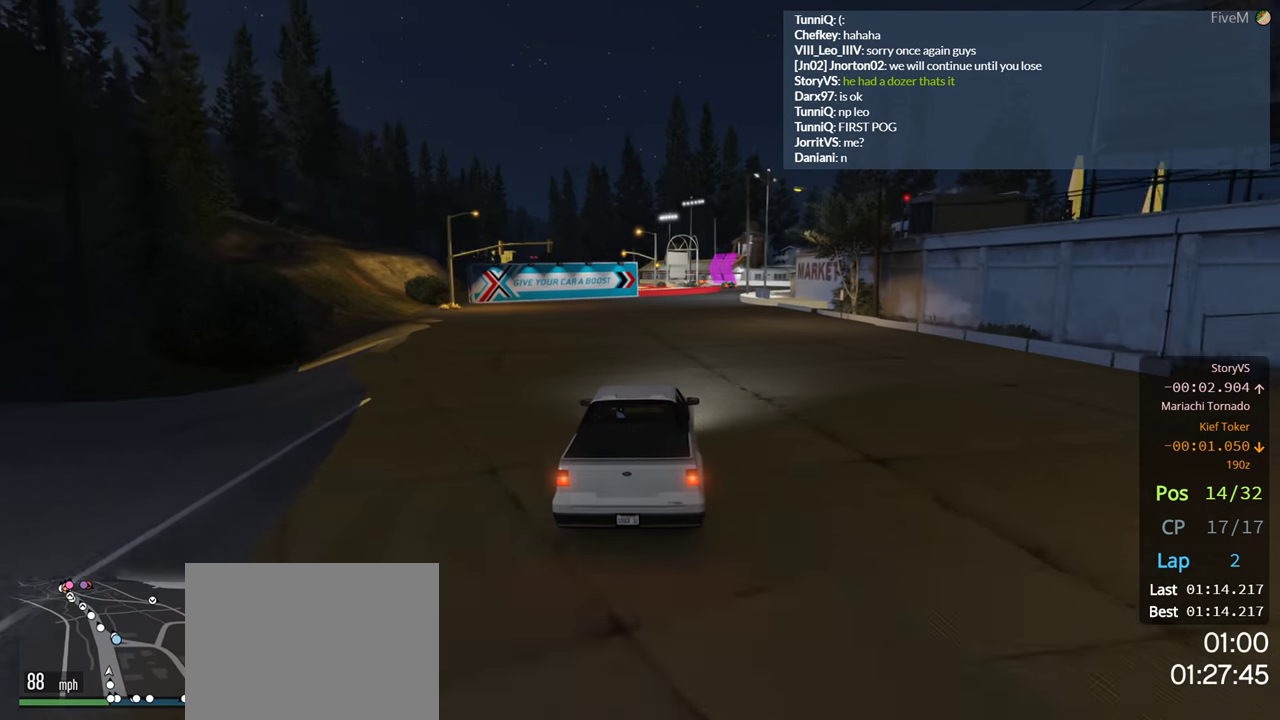
{"buttons": ["R2"], "left_stick": "right", "right_stick": "center", "events": [[467, "left_stick", "right"]]}
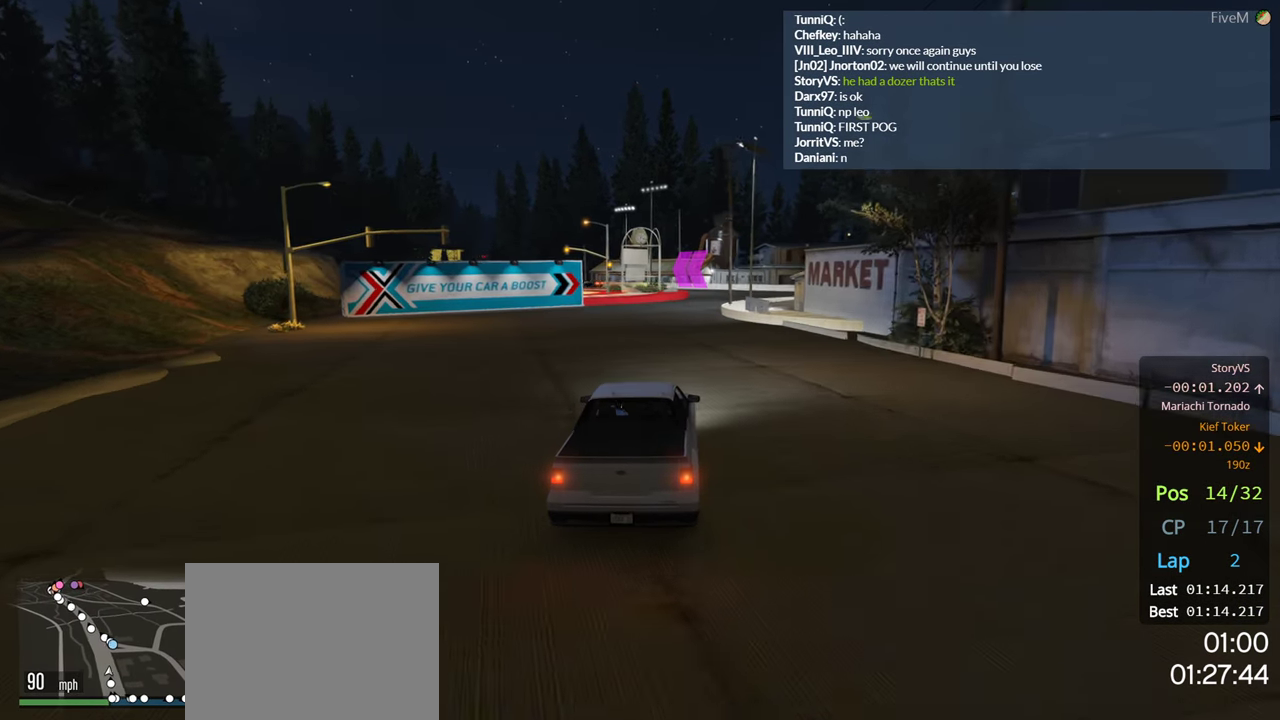
{"buttons": ["R2"], "left_stick": "center", "right_stick": "center", "events": [[83, "left_stick", "center"]]}
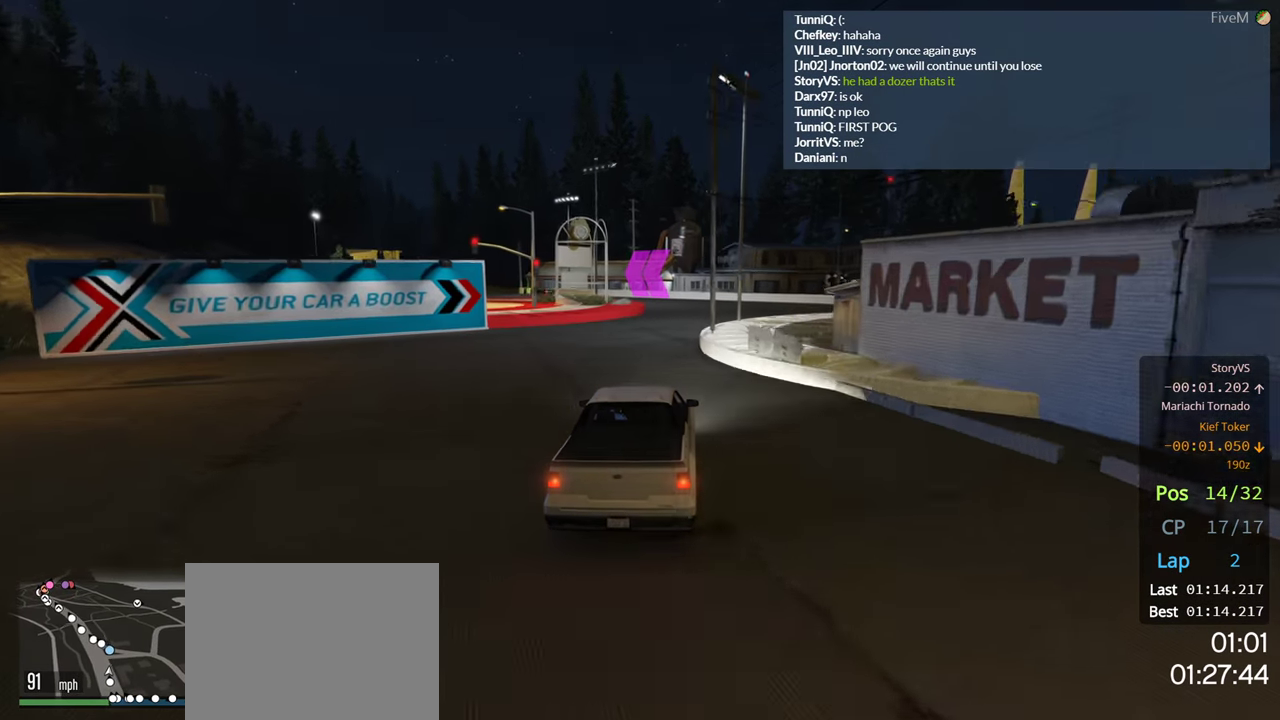
{"buttons": [], "left_stick": "left", "right_stick": "center", "events": [[467, "R2", "up"], [500, "left_stick", "left"]]}
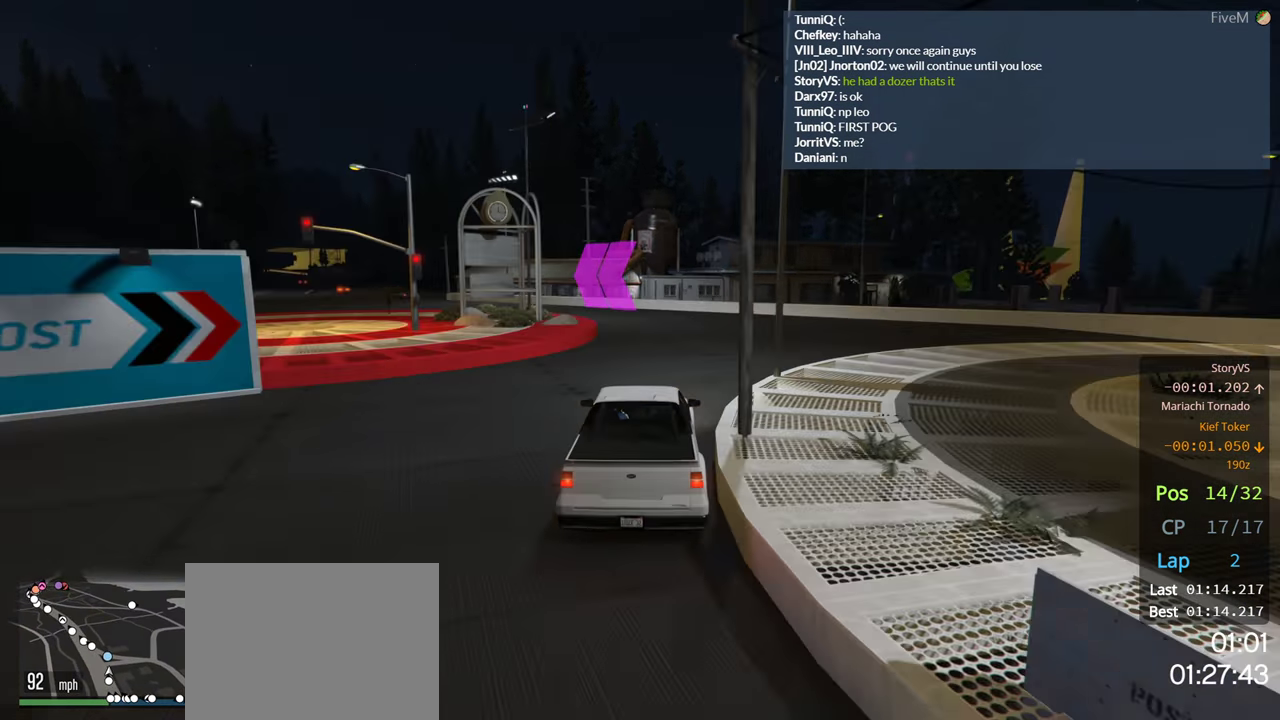
{"buttons": [], "left_stick": "left", "right_stick": "center", "events": []}
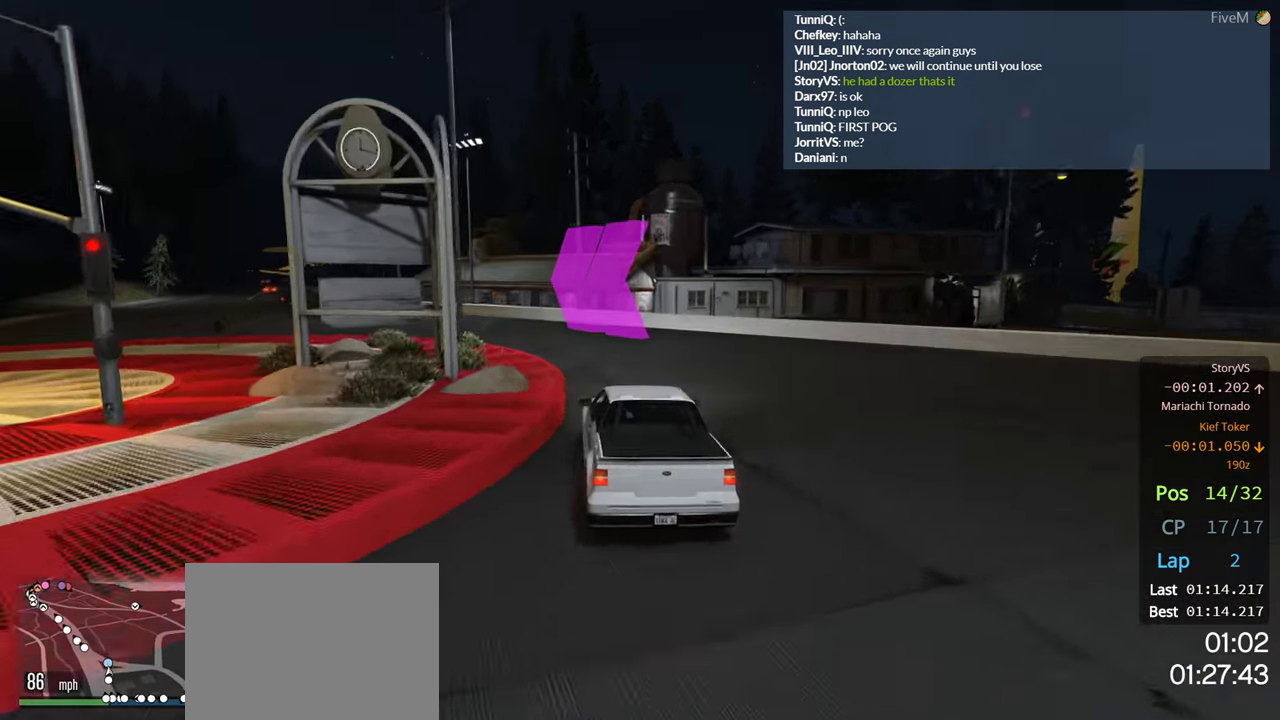
{"buttons": ["R2"], "left_stick": "left", "right_stick": "center", "events": [[117, "left_stick", "center"], [167, "R2", "down"], [233, "left_stick", "left"]]}
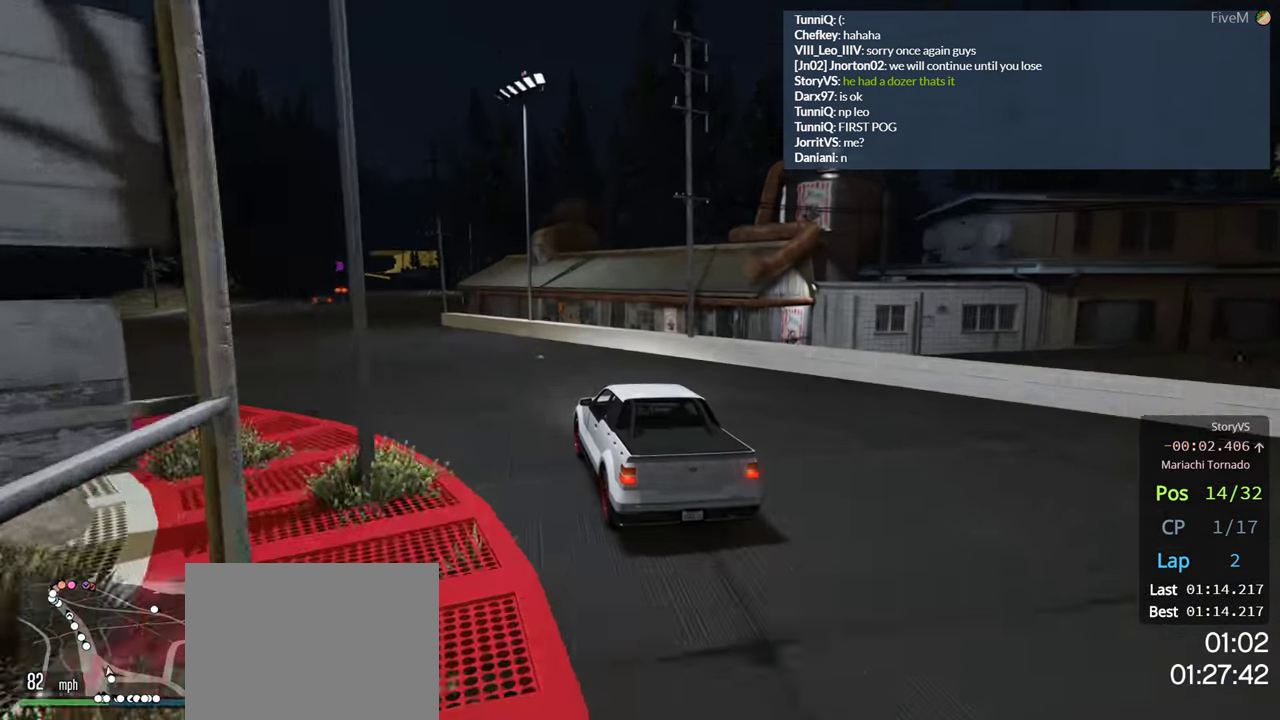
{"buttons": ["R2"], "left_stick": "left", "right_stick": "center", "events": []}
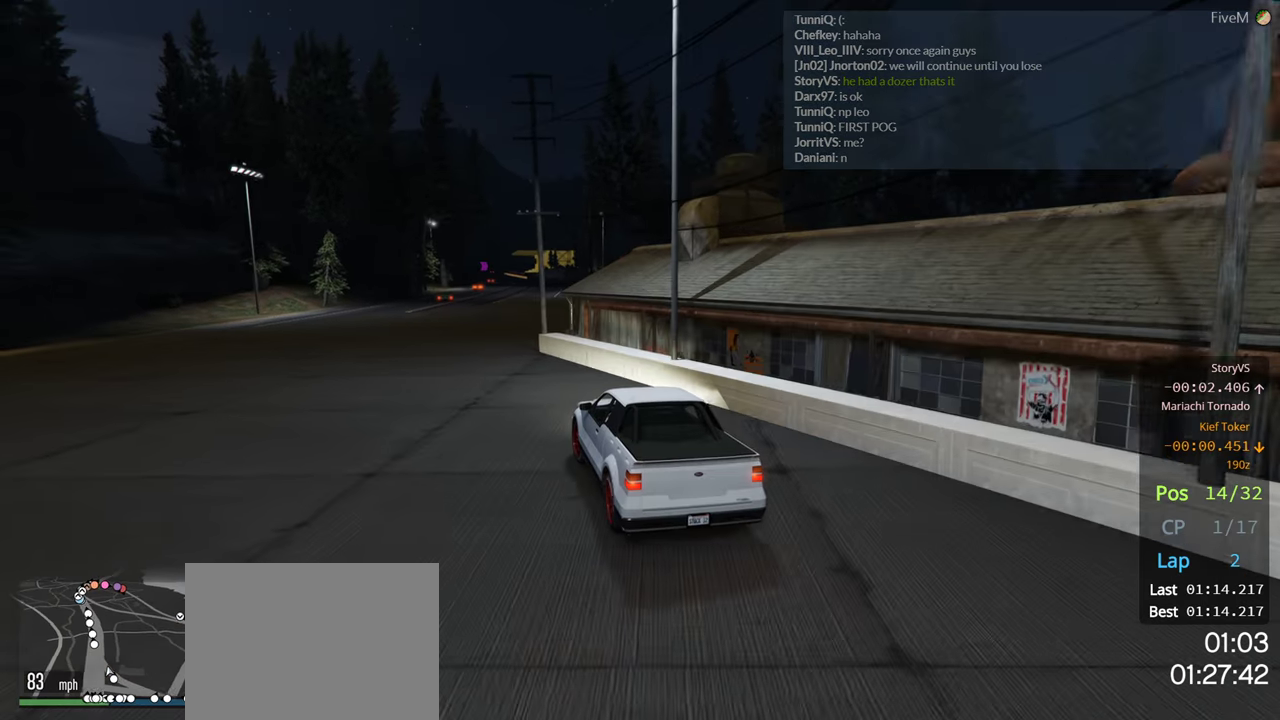
{"buttons": ["R2"], "left_stick": "right", "right_stick": "center", "events": [[167, "left_stick", "center"], [367, "left_stick", "right"]]}
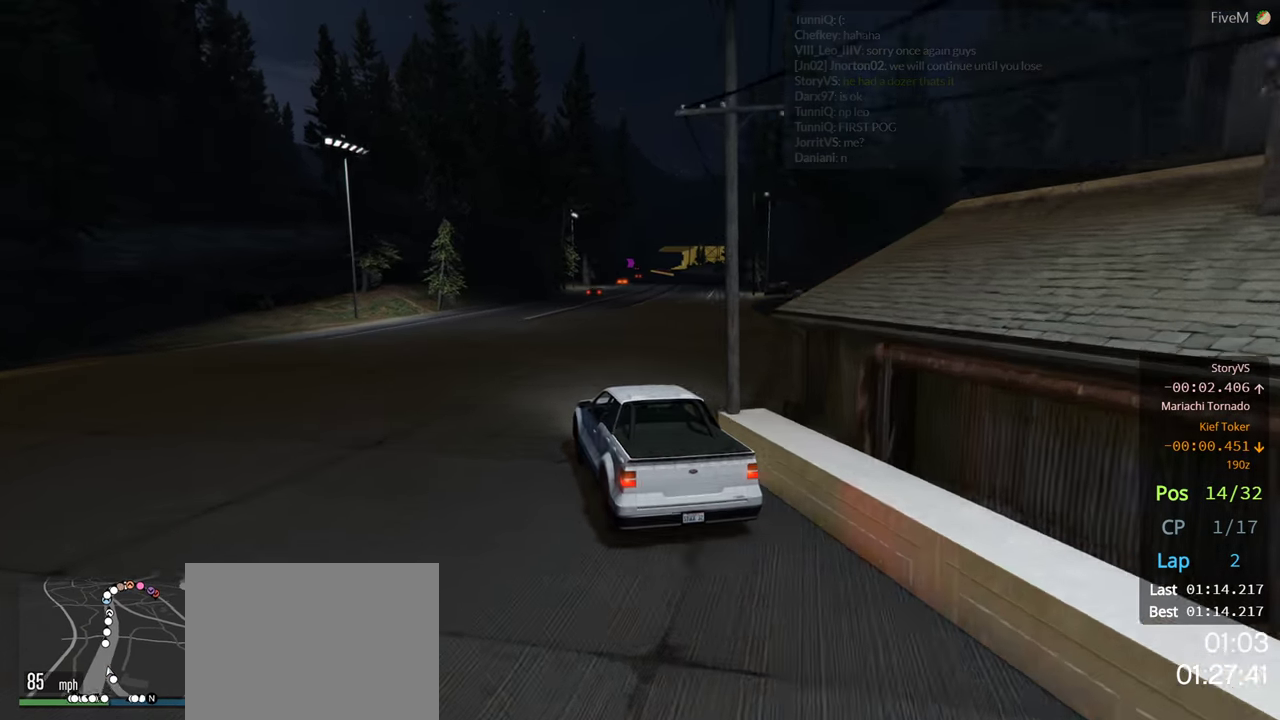
{"buttons": ["R2"], "left_stick": "right", "right_stick": "center", "events": [[150, "left_stick", "center"], [484, "left_stick", "right"]]}
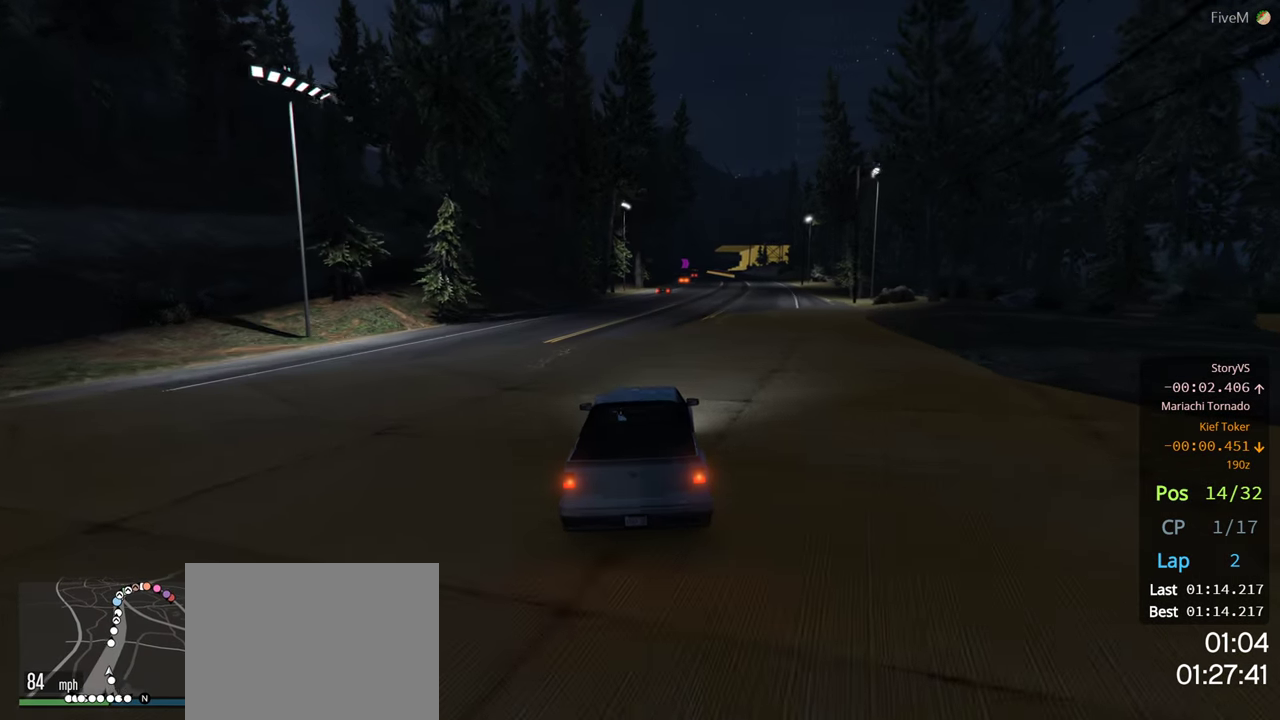
{"buttons": ["R2"], "left_stick": "center", "right_stick": "center", "events": [[134, "left_stick", "center"]]}
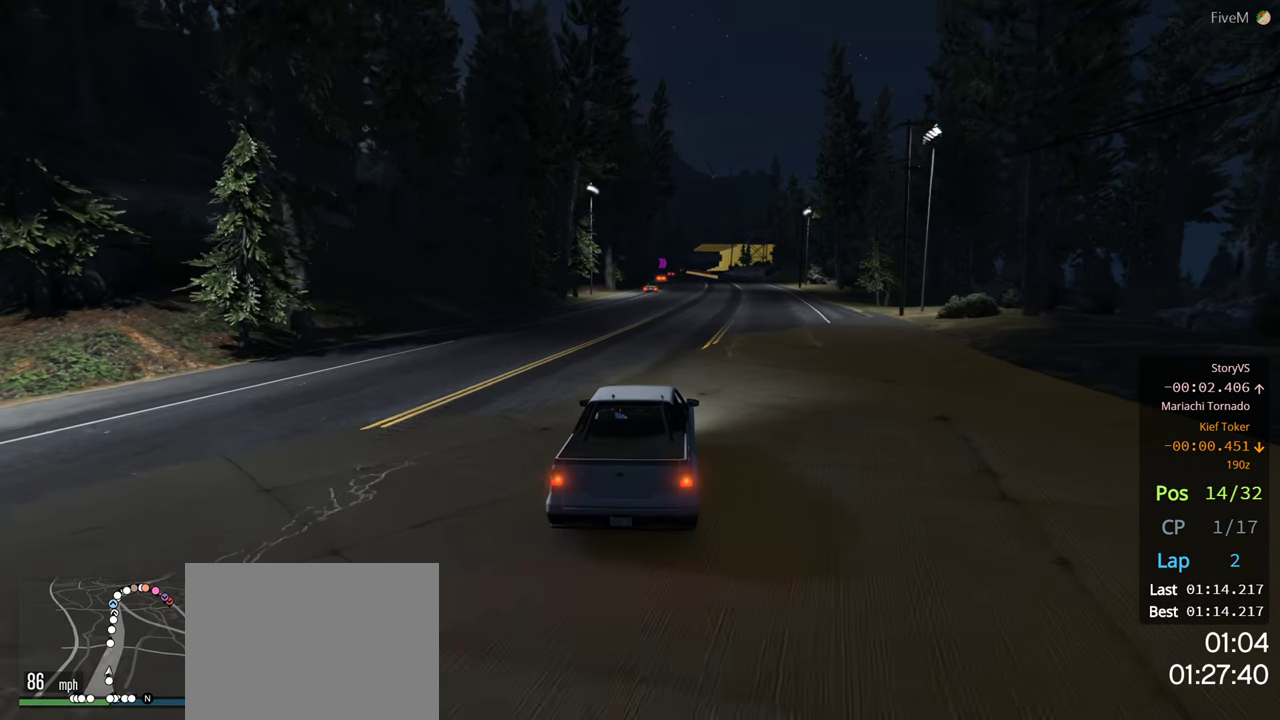
{"buttons": ["R2"], "left_stick": "center", "right_stick": "center", "events": []}
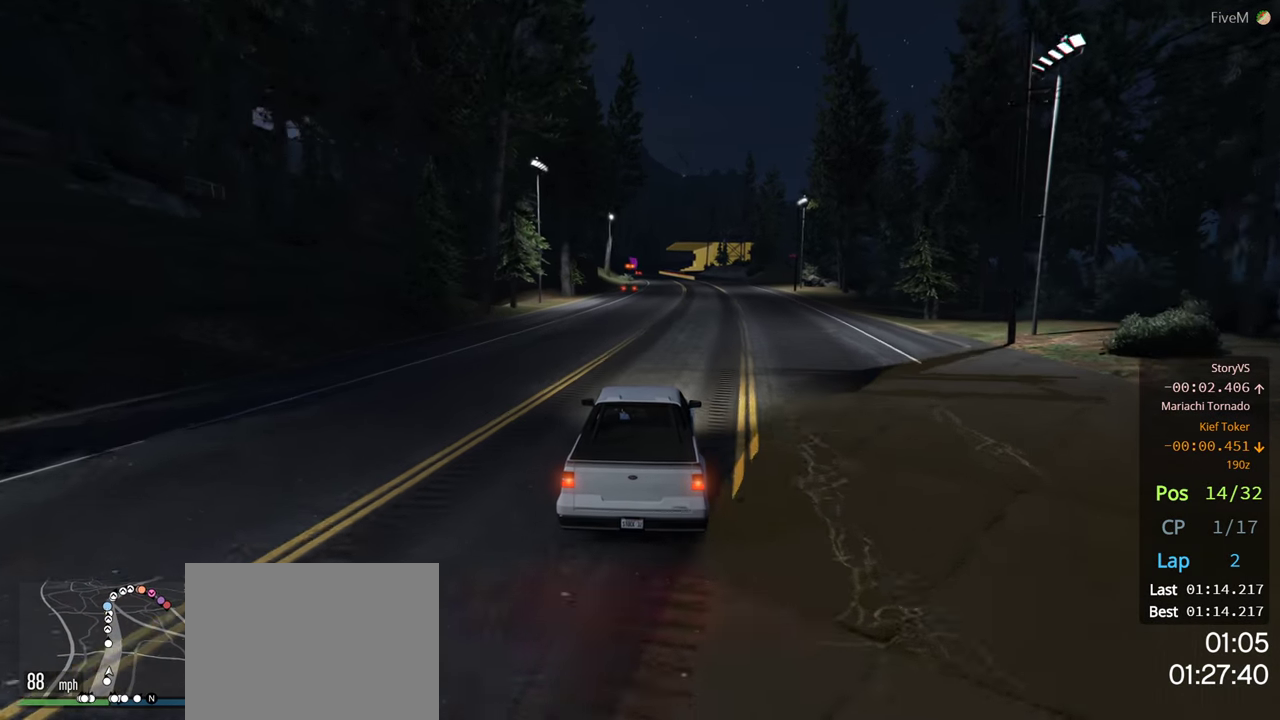
{"buttons": ["R2"], "left_stick": "center", "right_stick": "center", "events": []}
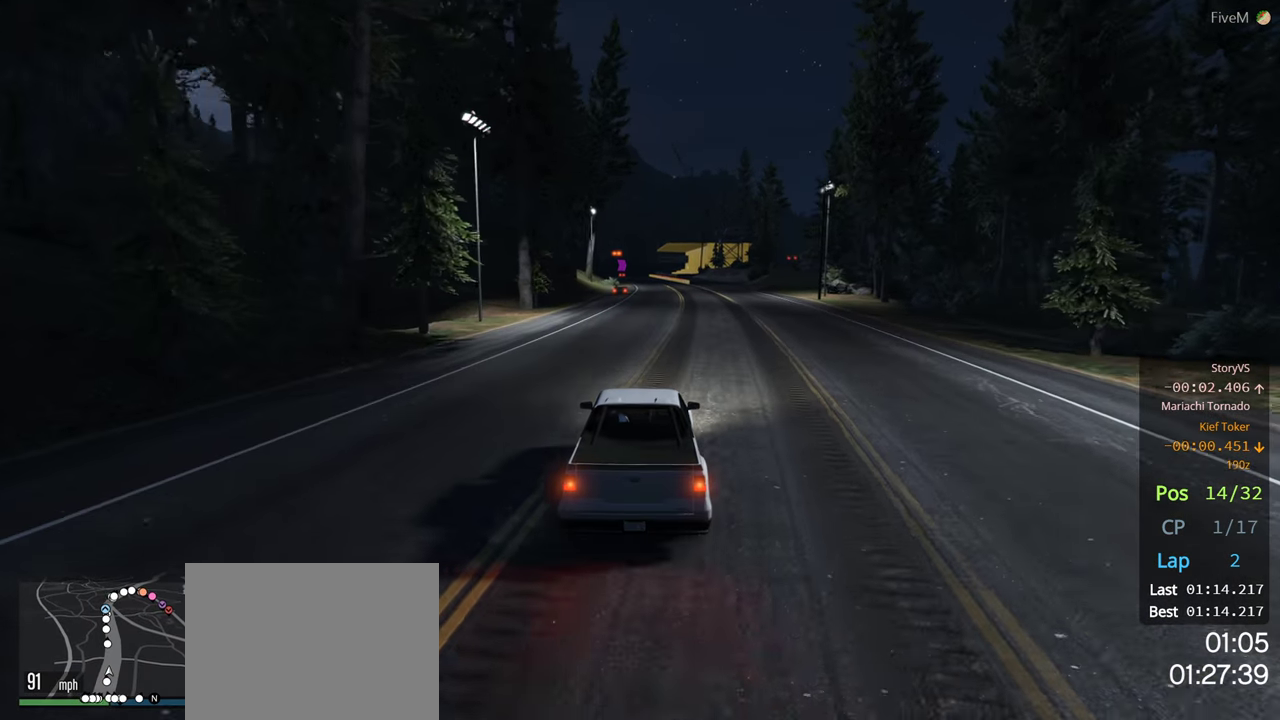
{"buttons": ["R2"], "left_stick": "center", "right_stick": "center", "events": [[234, "left_stick", "right"], [384, "left_stick", "center"]]}
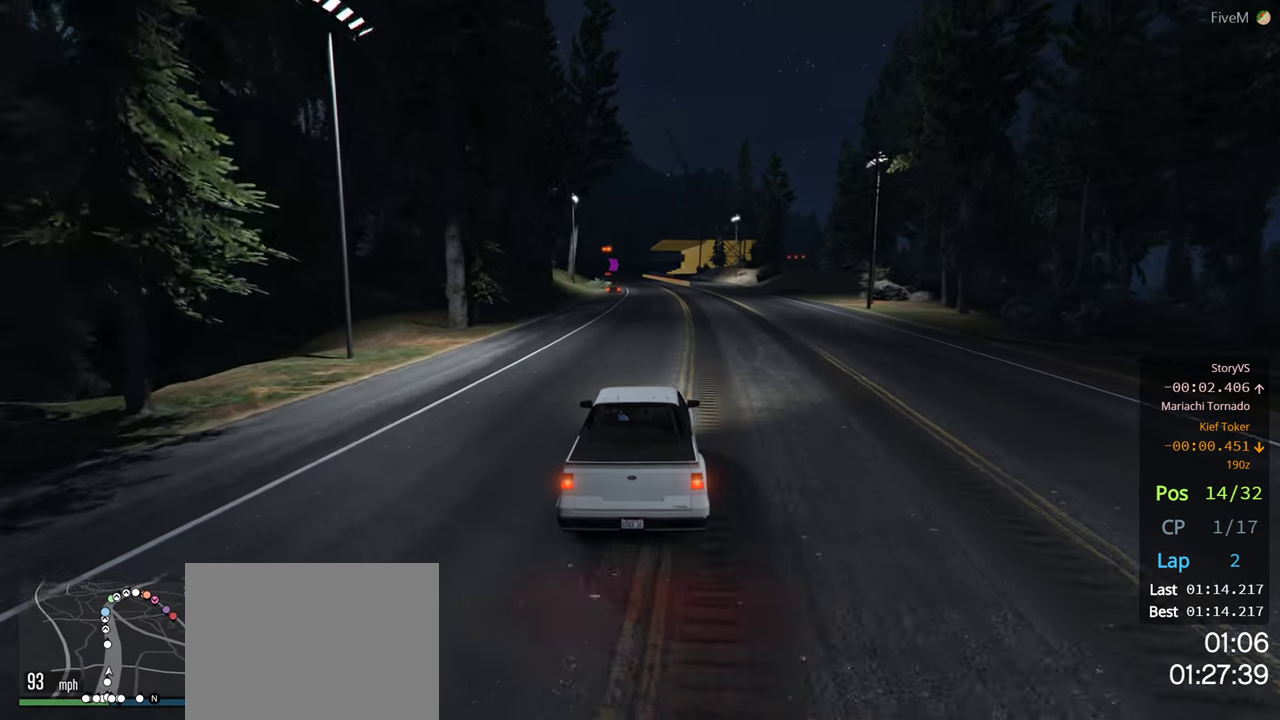
{"buttons": ["R2"], "left_stick": "center", "right_stick": "center", "events": [[217, "left_stick", "right"], [334, "left_stick", "center"]]}
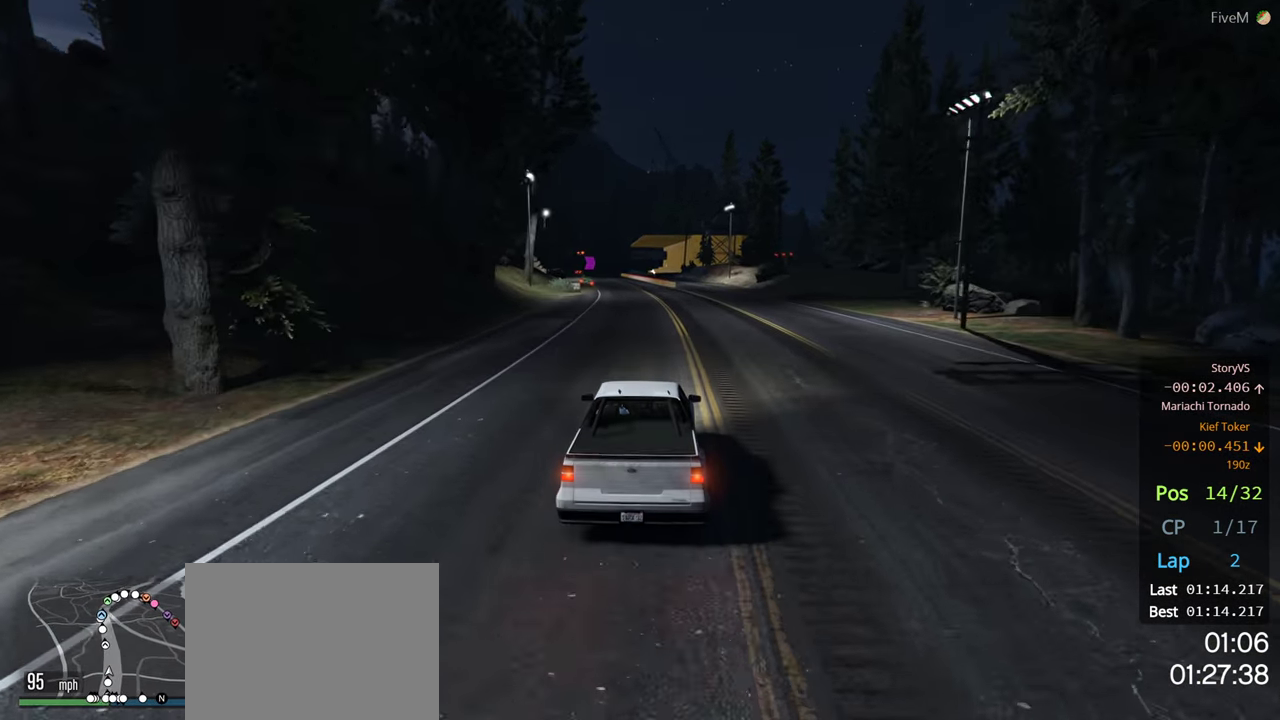
{"buttons": ["R2"], "left_stick": "center", "right_stick": "center", "events": []}
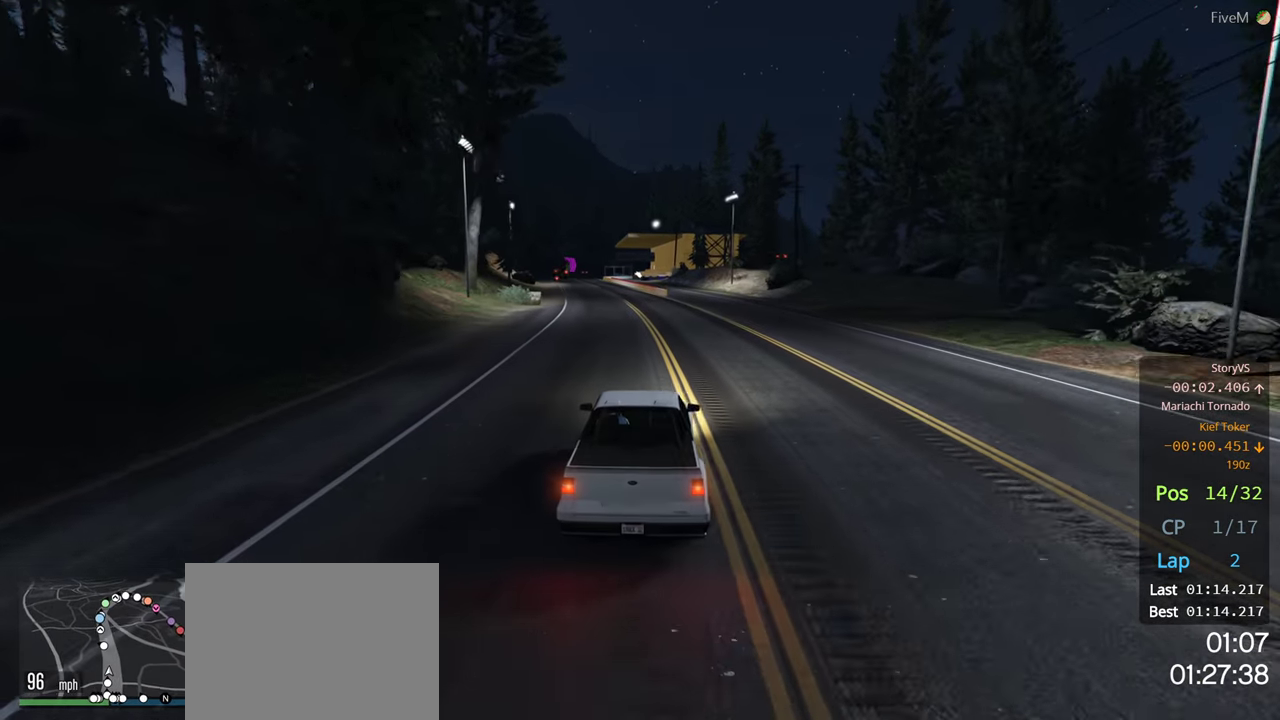
{"buttons": ["R2"], "left_stick": "center", "right_stick": "center", "events": [[184, "left_stick", "left"], [350, "left_stick", "center"]]}
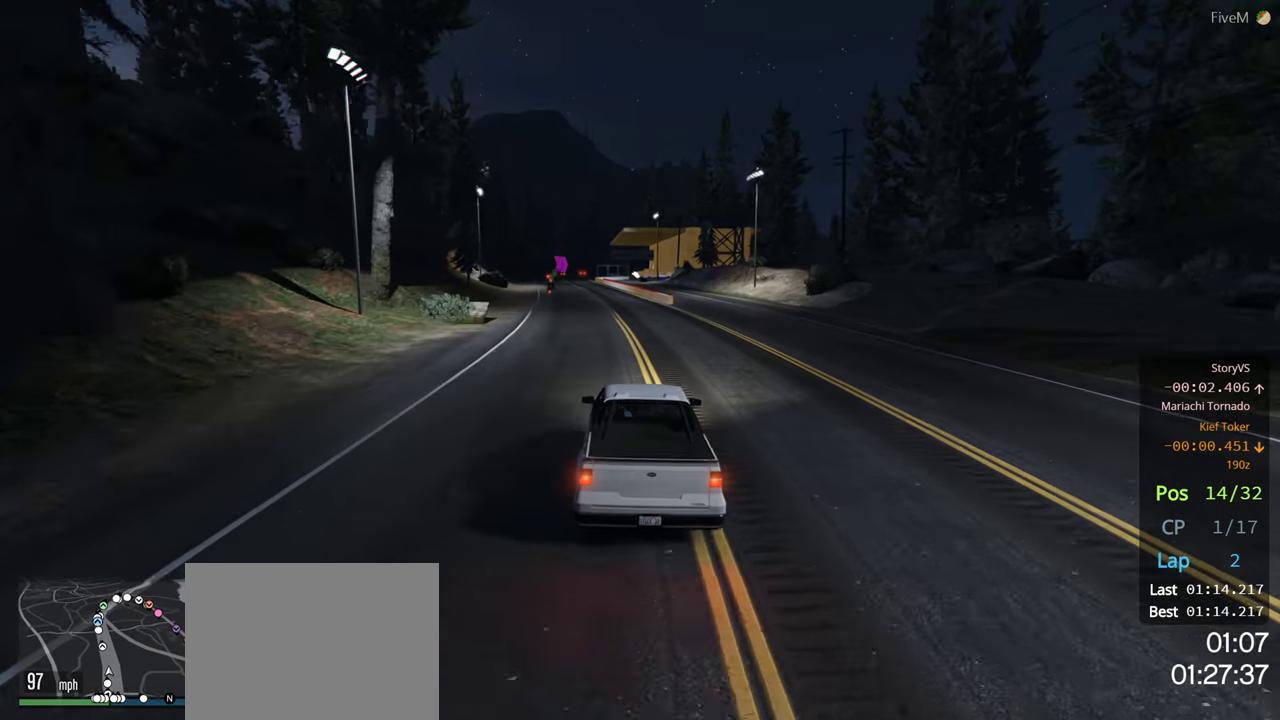
{"buttons": ["R2"], "left_stick": "center", "right_stick": "center", "events": []}
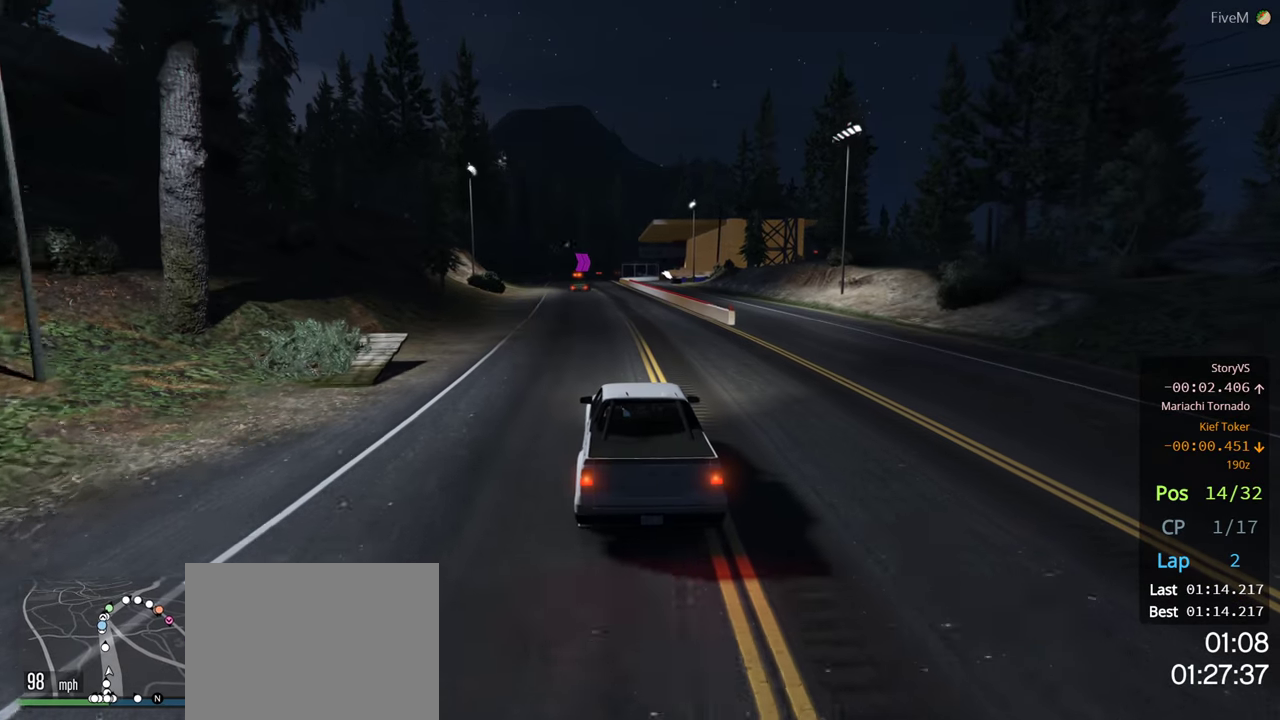
{"buttons": ["R2"], "left_stick": "center", "right_stick": "center", "events": []}
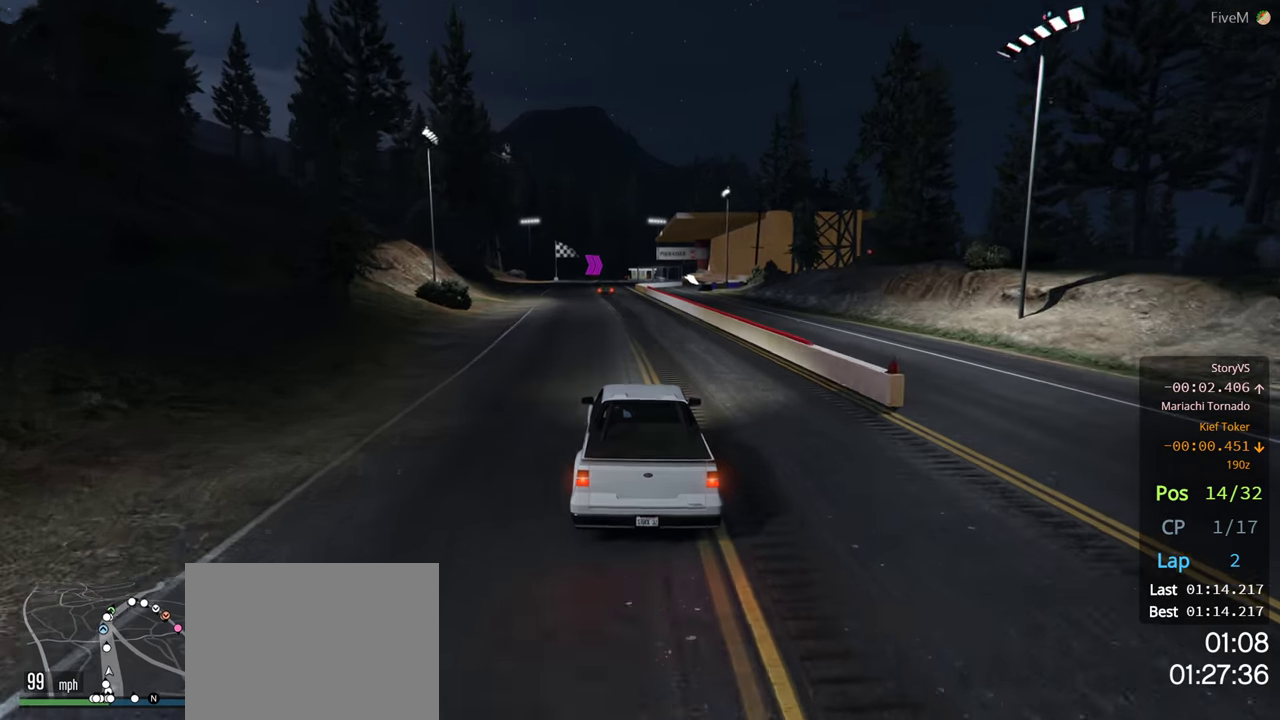
{"buttons": ["R2"], "left_stick": "center", "right_stick": "center", "events": [[283, "left_stick", "left"], [366, "left_stick", "center"]]}
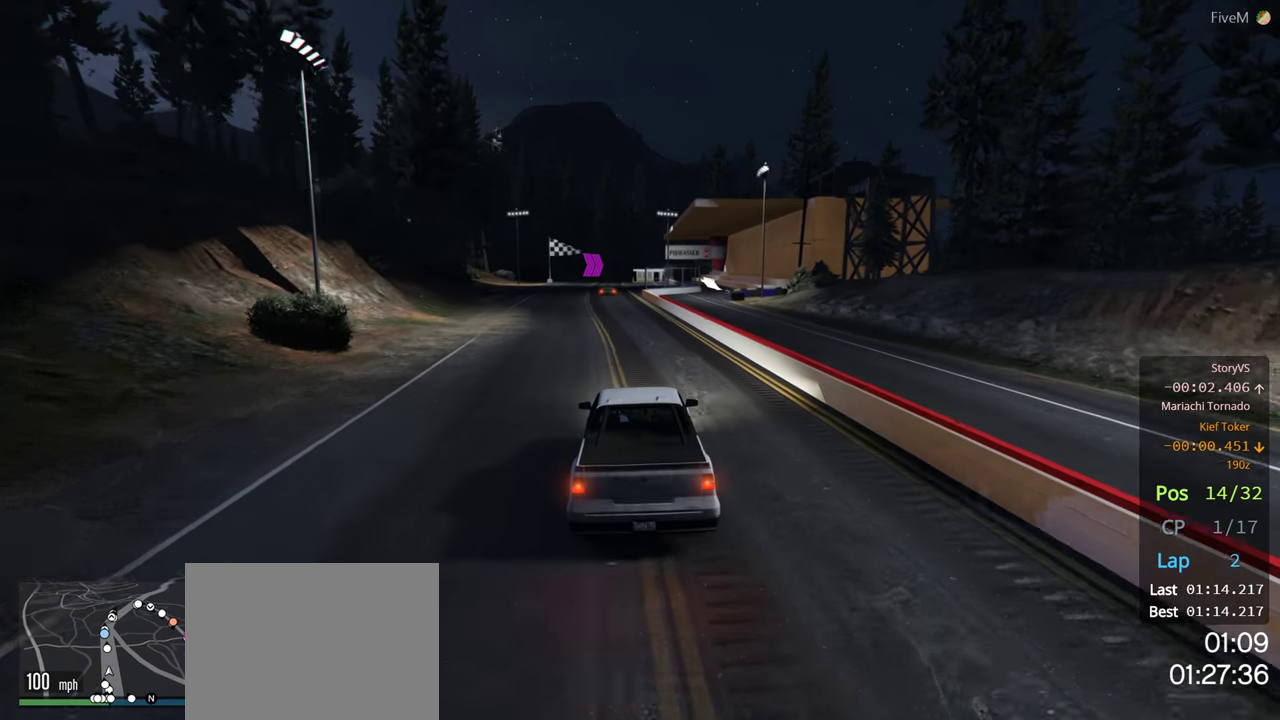
{"buttons": ["R2"], "left_stick": "center", "right_stick": "center", "events": [[216, "DPAD_RIGHT", "down"], [300, "DPAD_RIGHT", "up"], [400, "DPAD_RIGHT", "down"], [416, "left_stick", "left"], [466, "DPAD_RIGHT", "up"], [500, "left_stick", "center"]]}
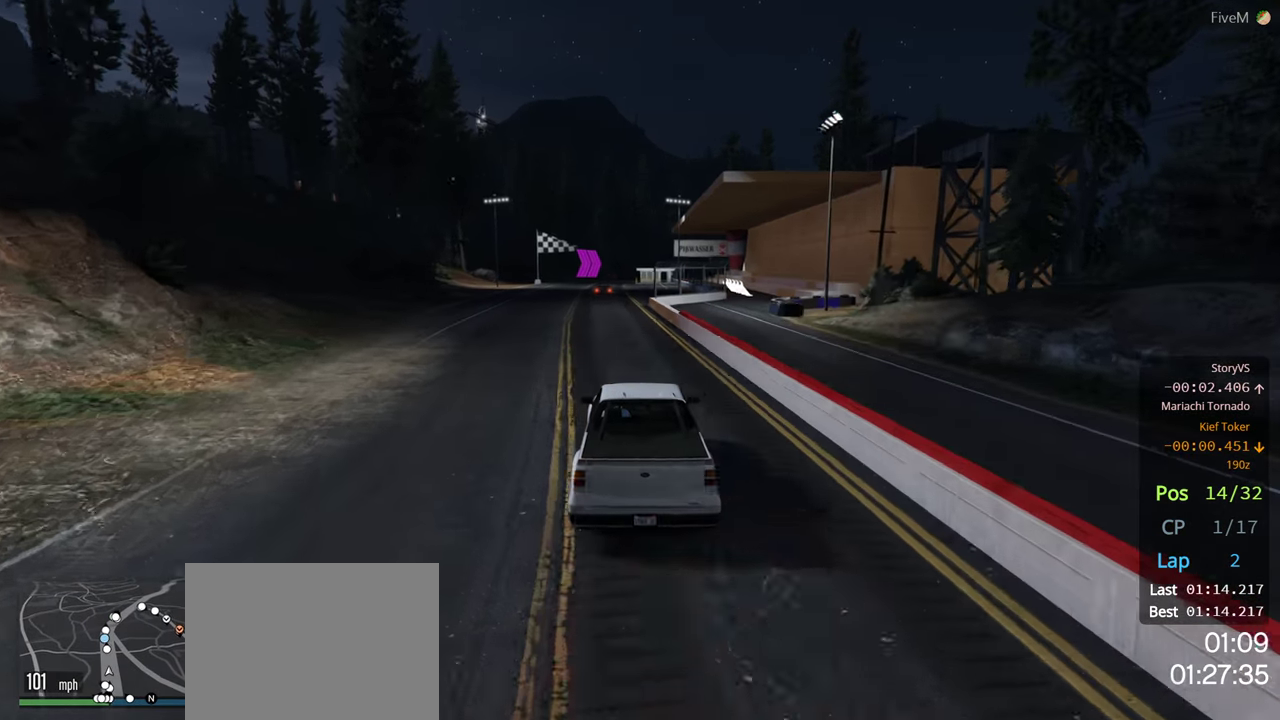
{"buttons": ["R2"], "left_stick": "center", "right_stick": "center", "events": [[66, "DPAD_RIGHT", "down"], [150, "DPAD_RIGHT", "up"]]}
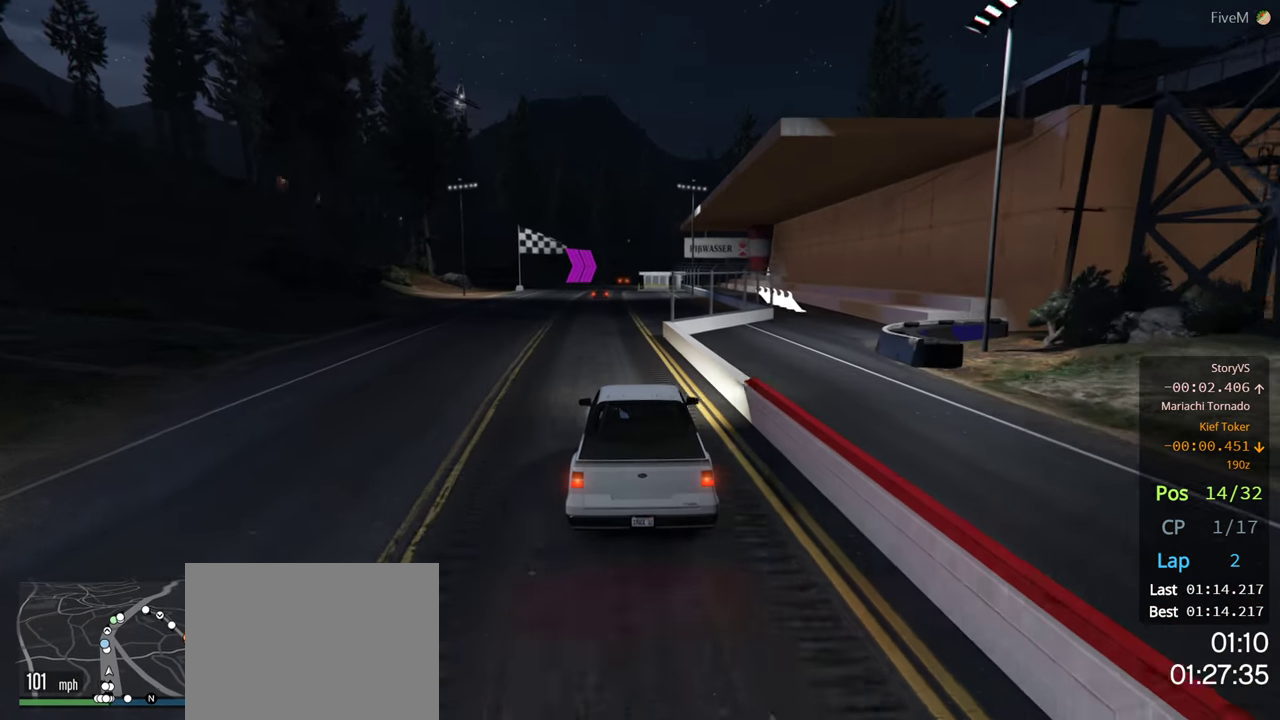
{"buttons": ["R2"], "left_stick": "center", "right_stick": "center", "events": [[33, "DPAD_RIGHT", "down"], [83, "left_stick", "left"], [133, "DPAD_RIGHT", "up"], [283, "left_stick", "center"]]}
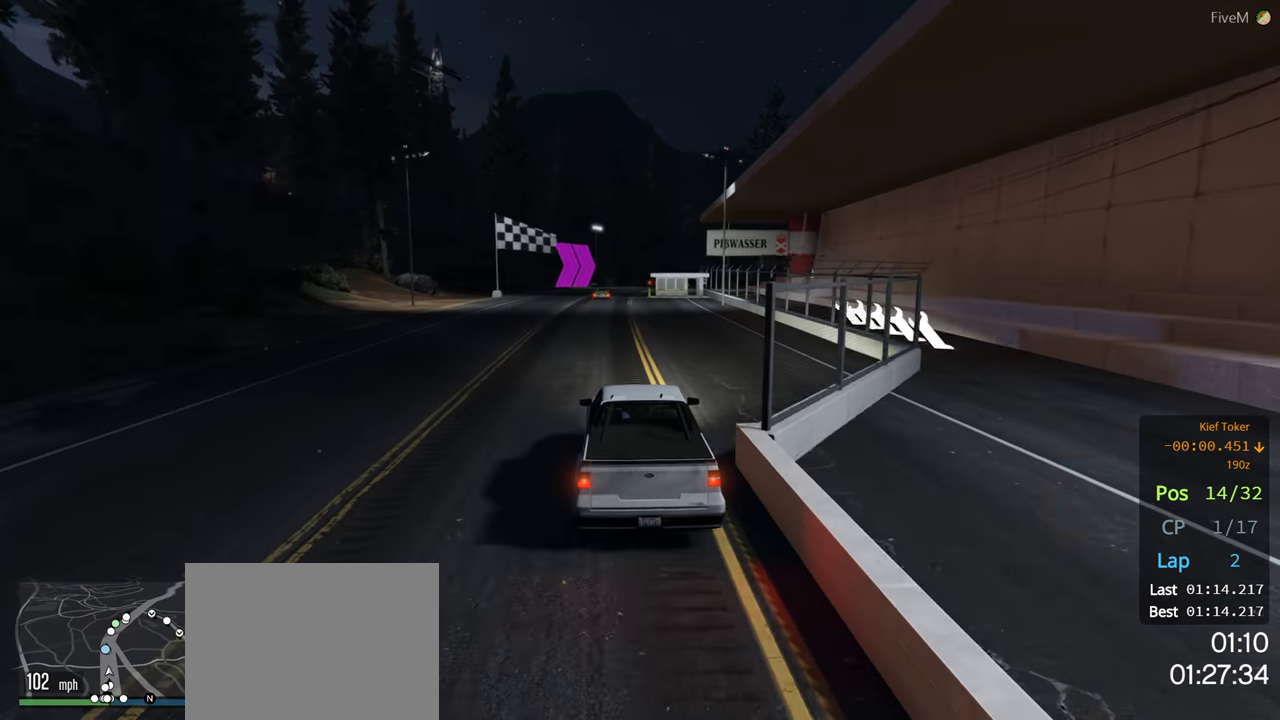
{"buttons": ["R2"], "left_stick": "center", "right_stick": "center", "events": [[33, "DPAD_RIGHT", "down"], [116, "DPAD_RIGHT", "up"]]}
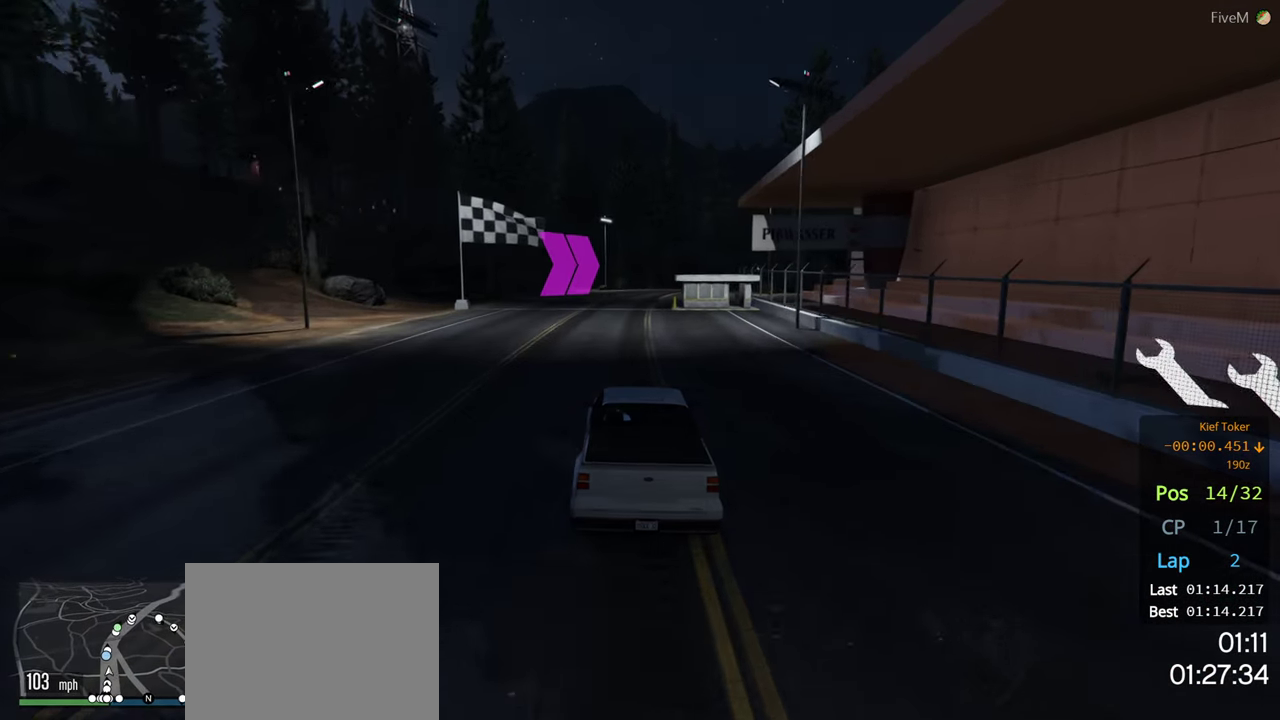
{"buttons": ["R2"], "left_stick": "right", "right_stick": "center", "events": [[466, "left_stick", "right"]]}
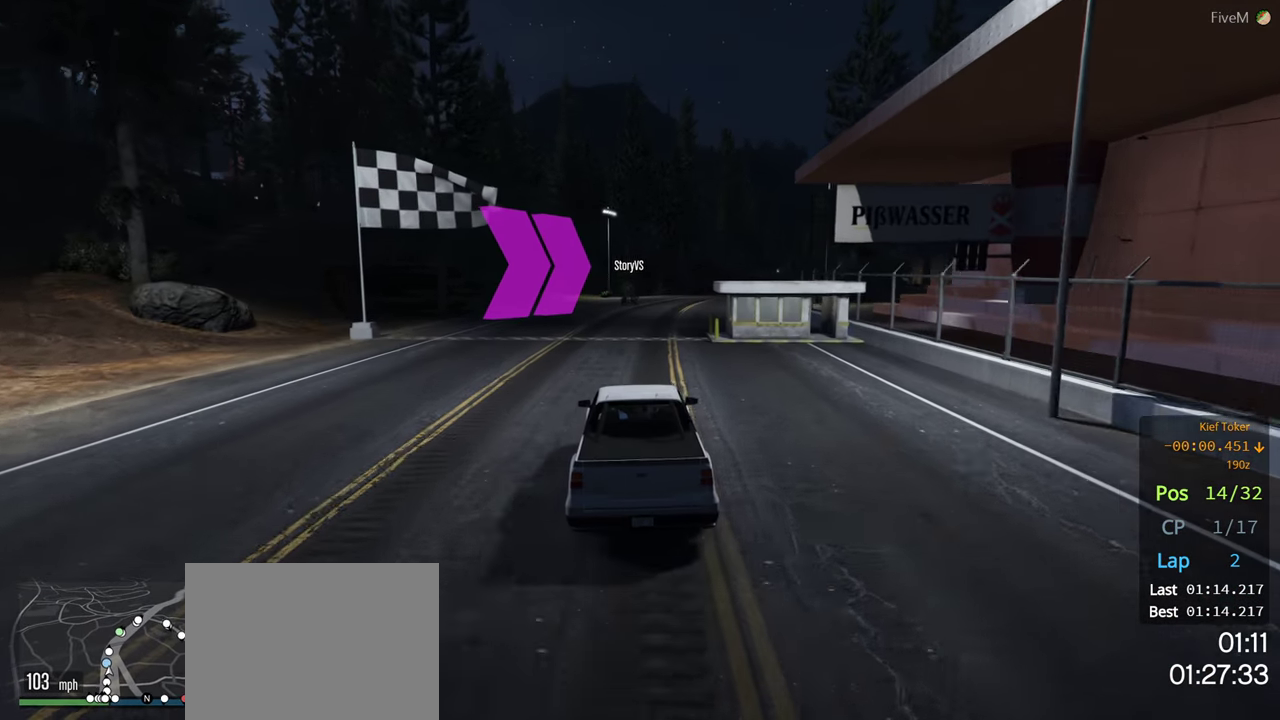
{"buttons": ["R2"], "left_stick": "right", "right_stick": "center", "events": [[216, "left_stick", "center"], [400, "left_stick", "right"]]}
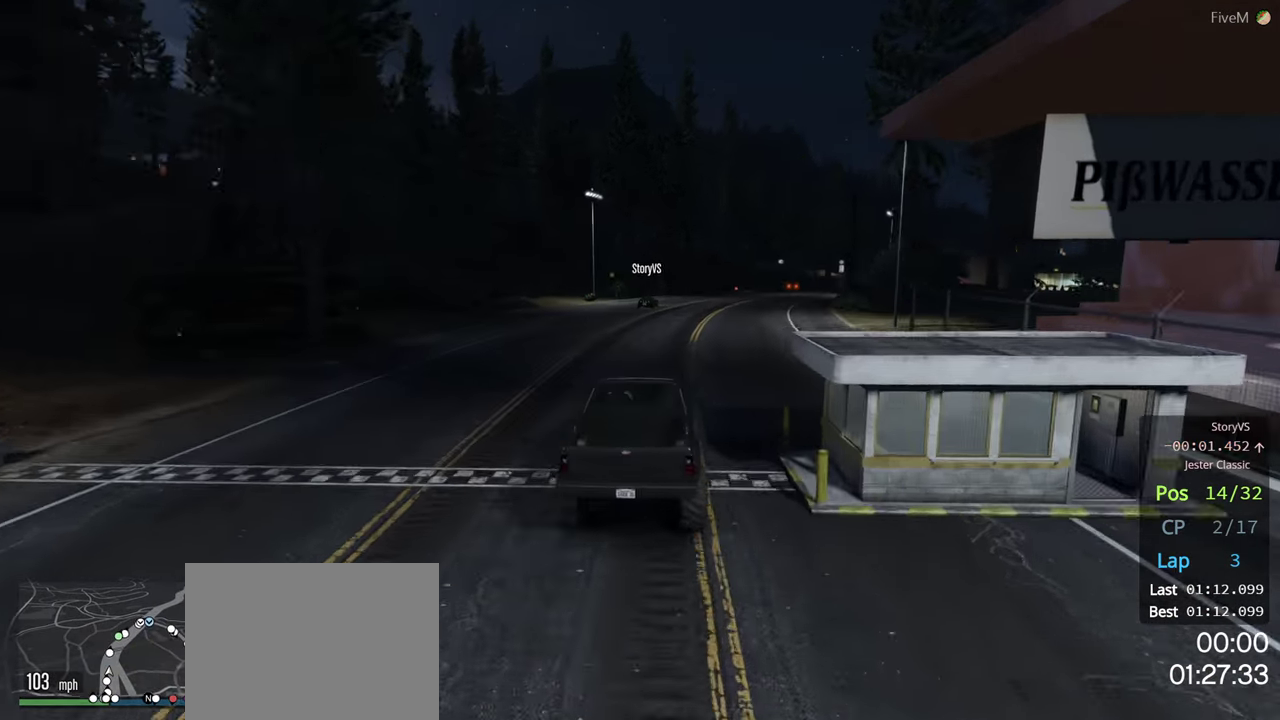
{"buttons": ["R2"], "left_stick": "center", "right_stick": "center", "events": [[50, "left_stick", "center"], [216, "left_stick", "right"], [333, "left_stick", "center"]]}